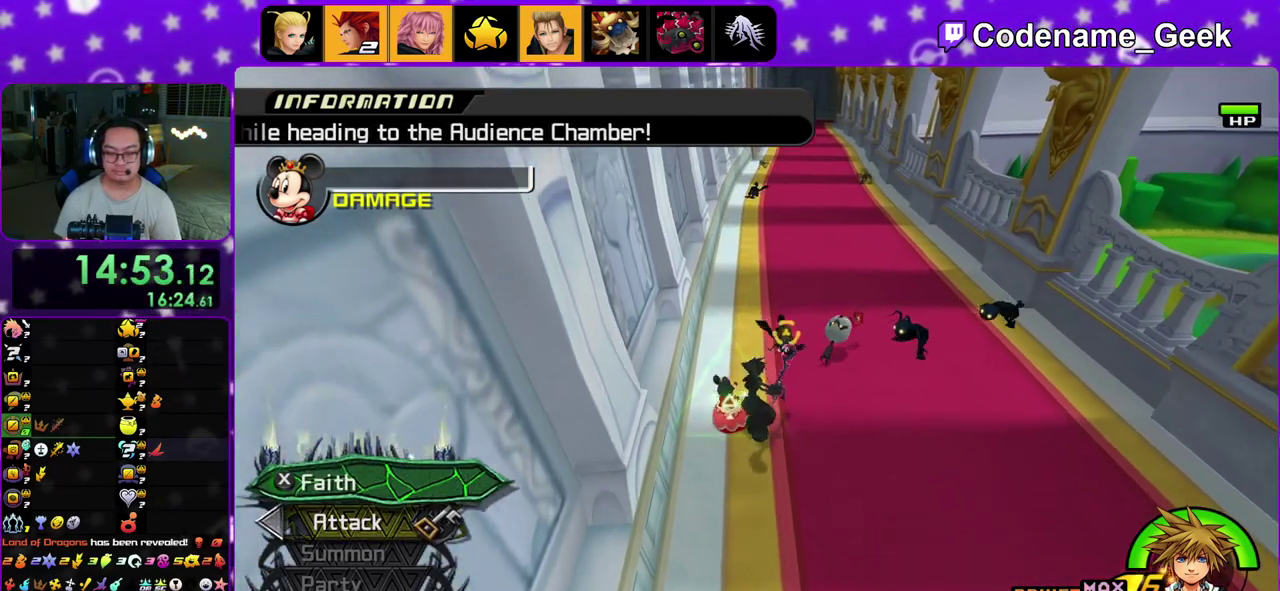
Gameplay with a controller (Nintendo layout); each line is a JSON object with the inputs held at the frame after it (dt_ms = milliseconds from this image to that frame). "events" lists button and stick changes between this image and that frame as [ms after this image, input, new state], when the widget could be followed in between. This overlay highlights the sticks when they move; stick clicks (L3 R3) are not distinguishable. Not read: L3 R3.
{"dt_ms": 400, "buttons": ["START"], "left_stick": "center", "right_stick": "center"}
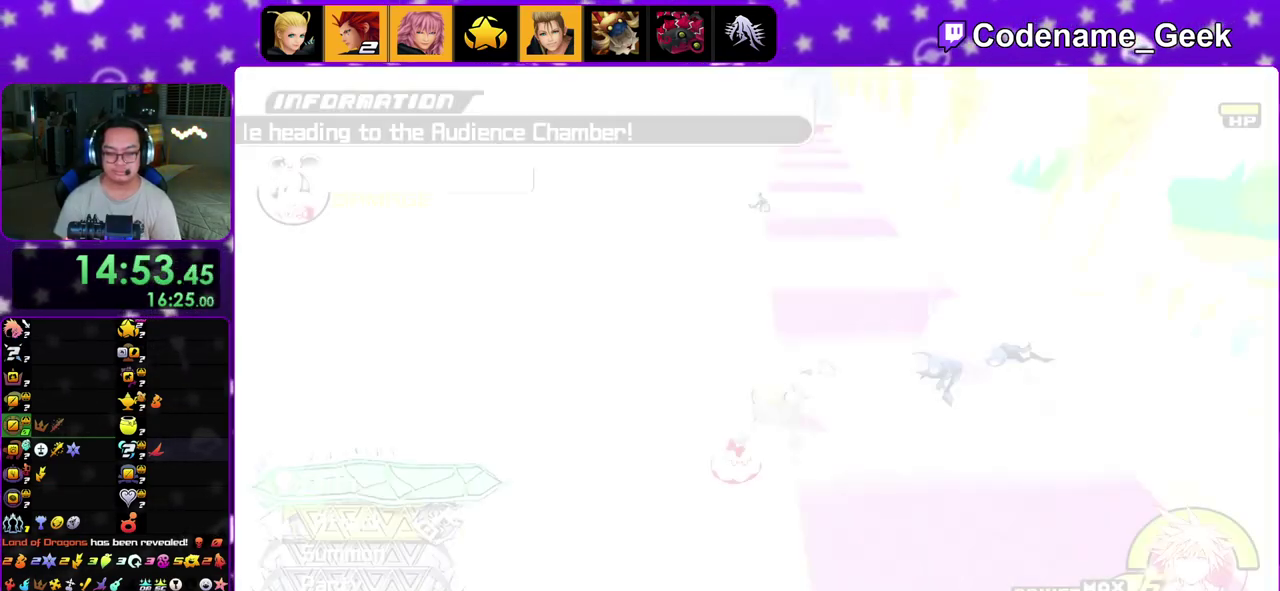
{"dt_ms": 500, "buttons": [], "left_stick": "center", "right_stick": "center"}
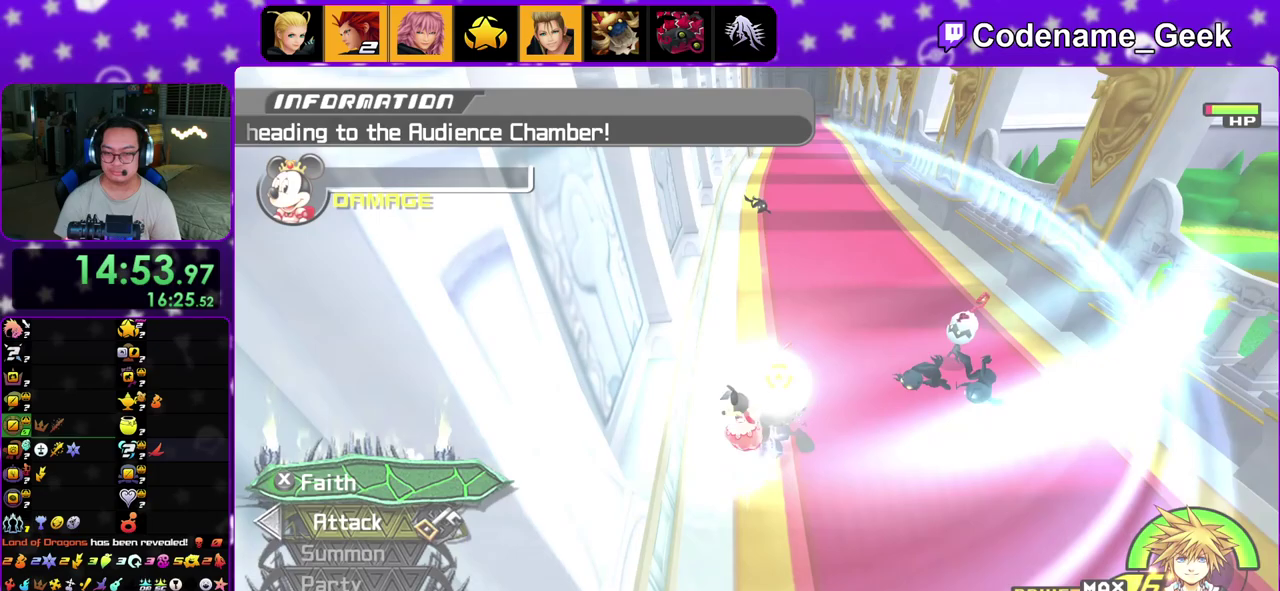
{"dt_ms": 500, "buttons": [], "left_stick": "center", "right_stick": "center", "events": []}
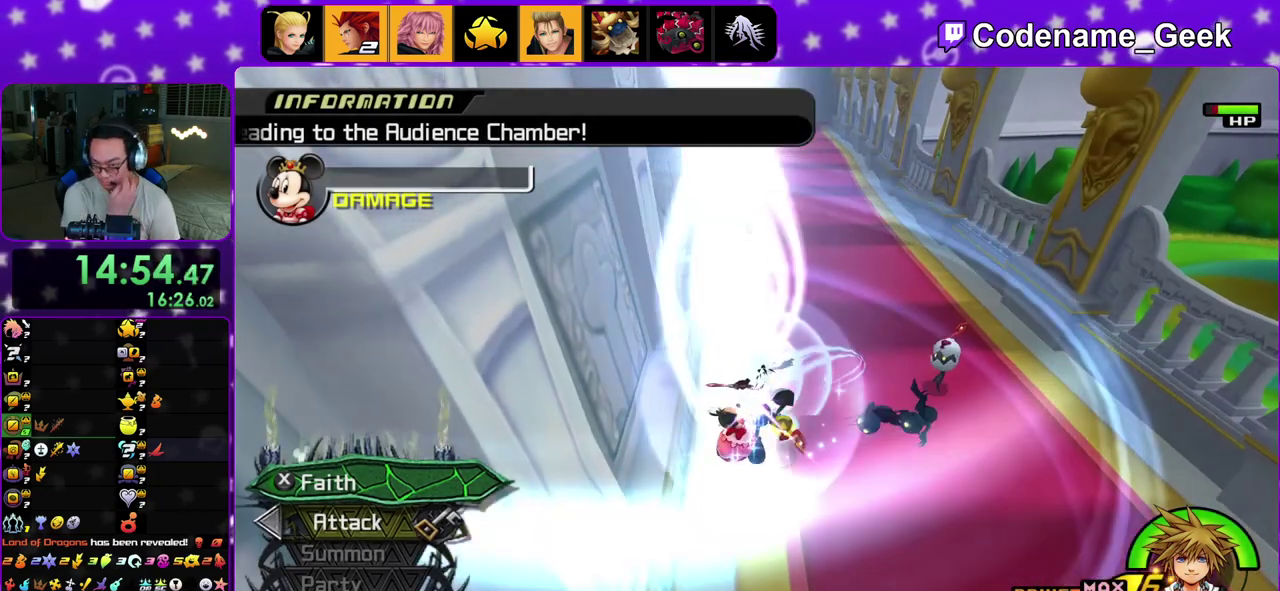
{"dt_ms": 600, "buttons": [], "left_stick": "center", "right_stick": "center", "events": []}
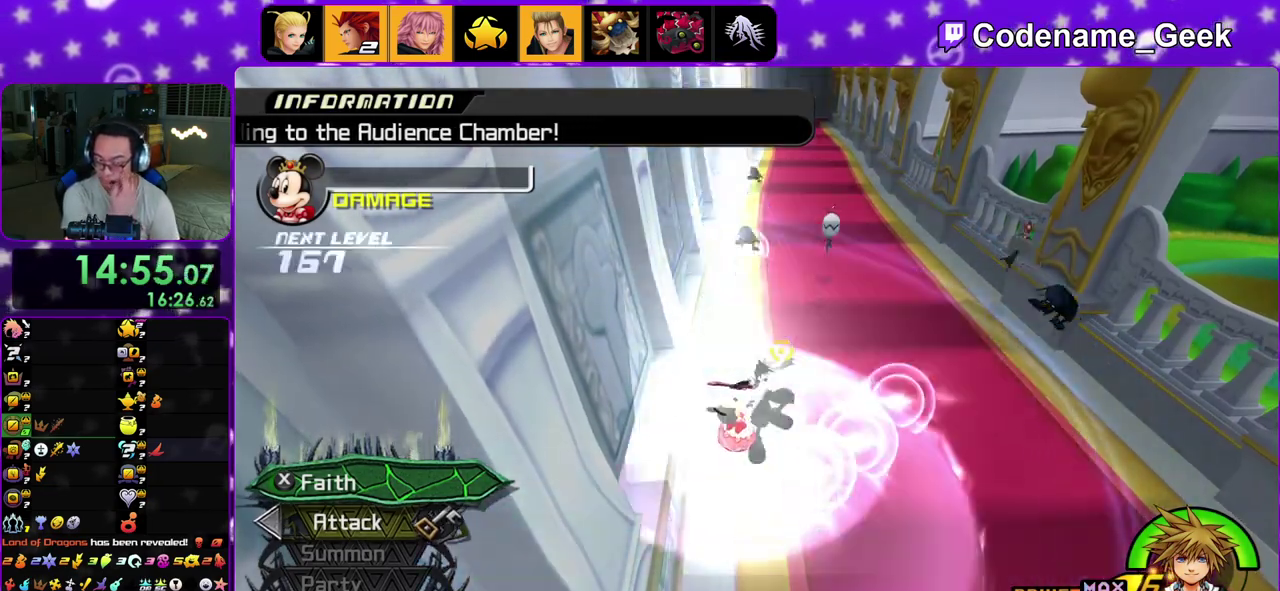
{"dt_ms": 400, "buttons": [], "left_stick": "down-right", "right_stick": "center", "events": [[367, "left_stick", "down-right"]]}